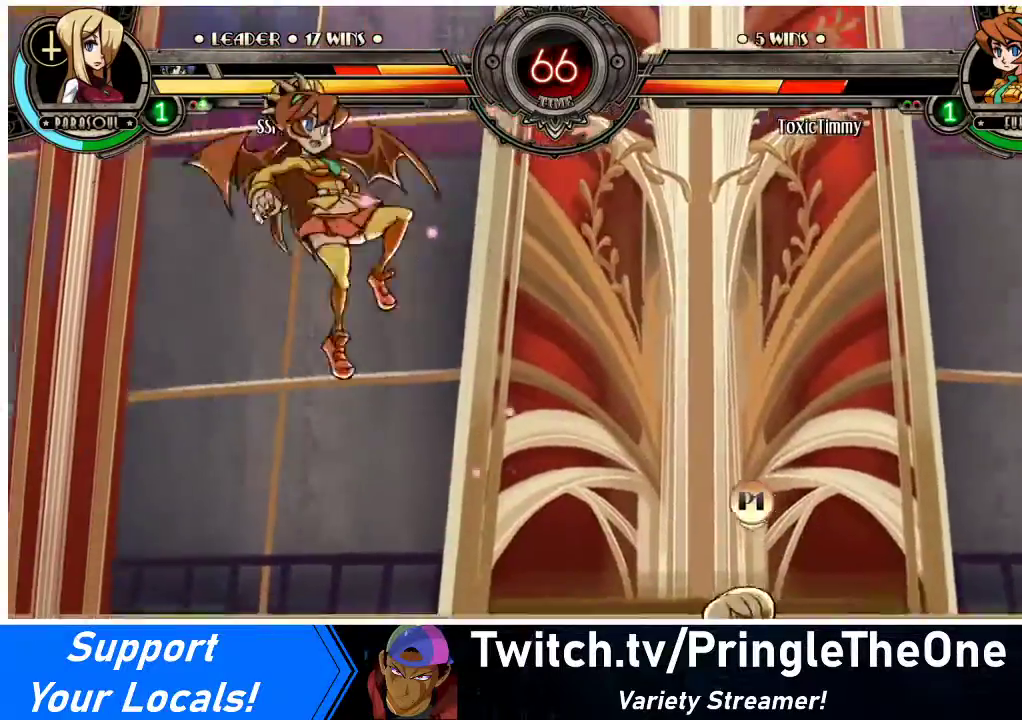
Gameplay with a controller (arcade stick); each line is a JSON object with the inputs held at the frame after it. "events" lists button and stick changes between this image and that frame as [ms after this image, input, new state], when the widget could be followed in between. Not read: L3 R3.
{"buttons": [], "events": [[67, "DPAD_LEFT", "up"], [67, "DPAD_RIGHT", "down"], [333, "DPAD_RIGHT", "up"], [400, "DPAD_LEFT", "down"], [467, "DPAD_LEFT", "up"]]}
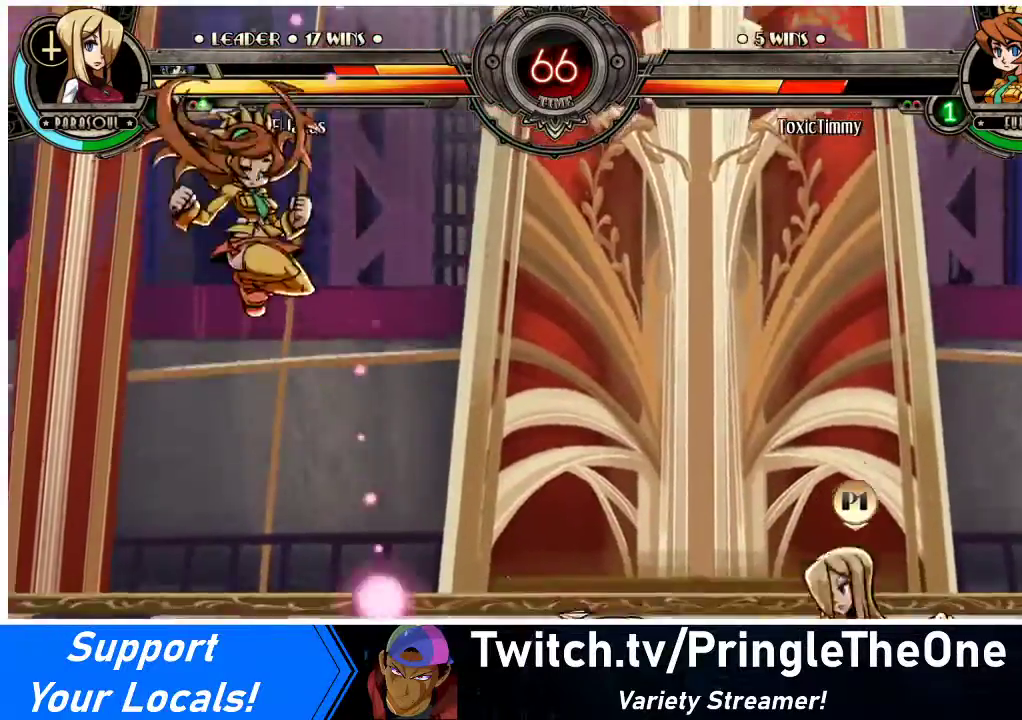
{"buttons": [], "events": [[67, "DPAD_LEFT", "down"], [167, "DPAD_UP", "down"], [233, "DPAD_UP", "up"], [333, "DPAD_LEFT", "up"], [433, "CIRCLE", "down"], [500, "CIRCLE", "up"]]}
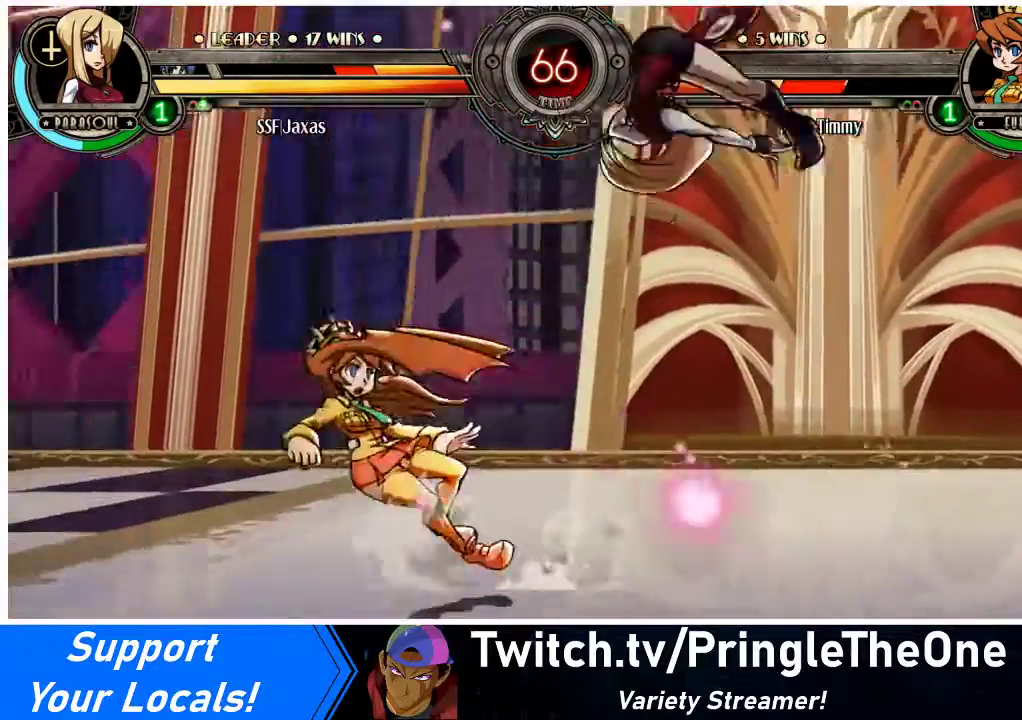
{"buttons": ["CROSS", "DPAD_DOWN"], "events": [[300, "DPAD_LEFT", "down"], [400, "DPAD_LEFT", "up"], [433, "CROSS", "down"], [433, "DPAD_DOWN", "down"]]}
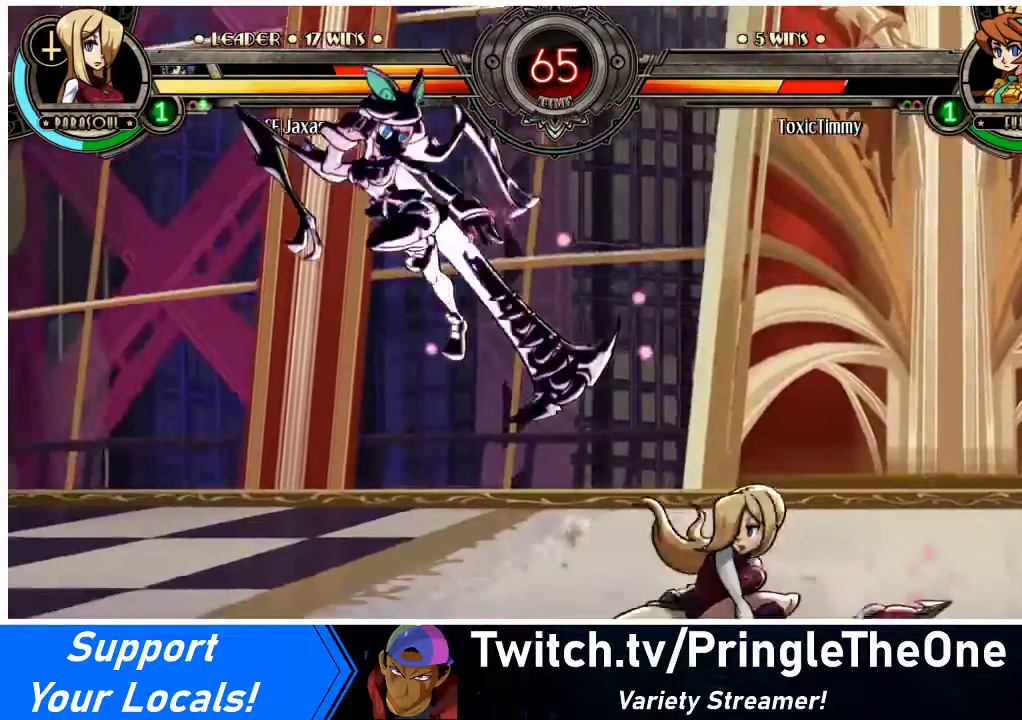
{"buttons": [], "events": [[33, "CROSS", "up"], [200, "DPAD_DOWN", "up"], [367, "DPAD_LEFT", "down"], [467, "DPAD_LEFT", "up"]]}
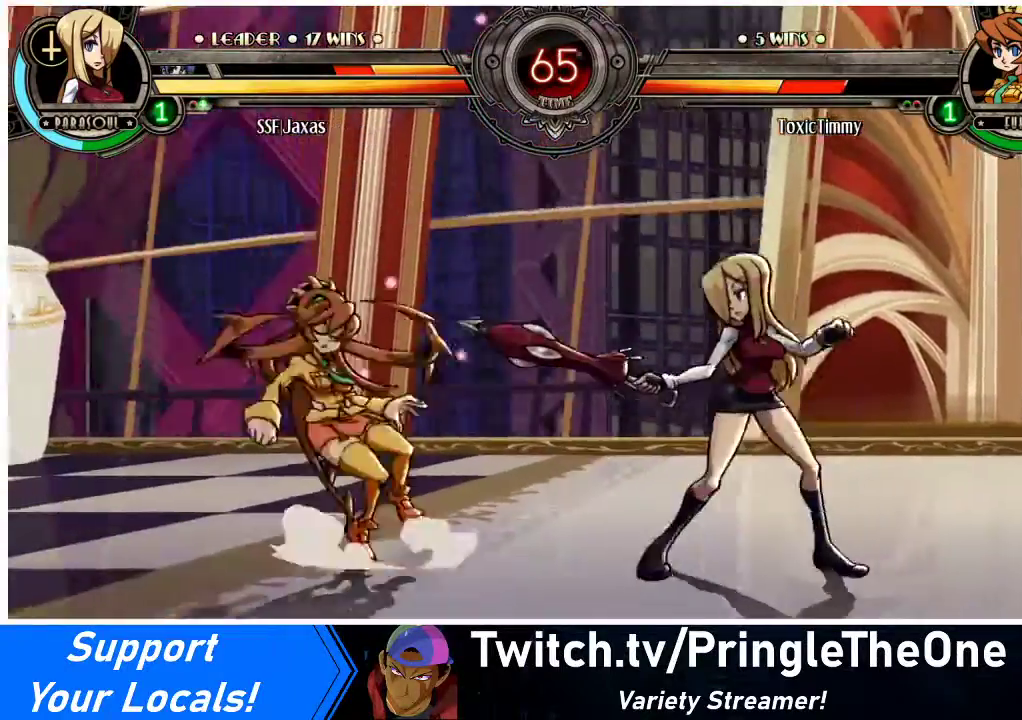
{"buttons": ["CIRCLE", "DPAD_LEFT"], "events": [[33, "DPAD_DOWN", "down"], [167, "DPAD_DOWN", "up"], [167, "DPAD_LEFT", "down"], [167, "DPAD_UP", "down"], [233, "CIRCLE", "down"], [300, "DPAD_UP", "up"], [400, "DPAD_LEFT", "up"], [467, "DPAD_LEFT", "down"]]}
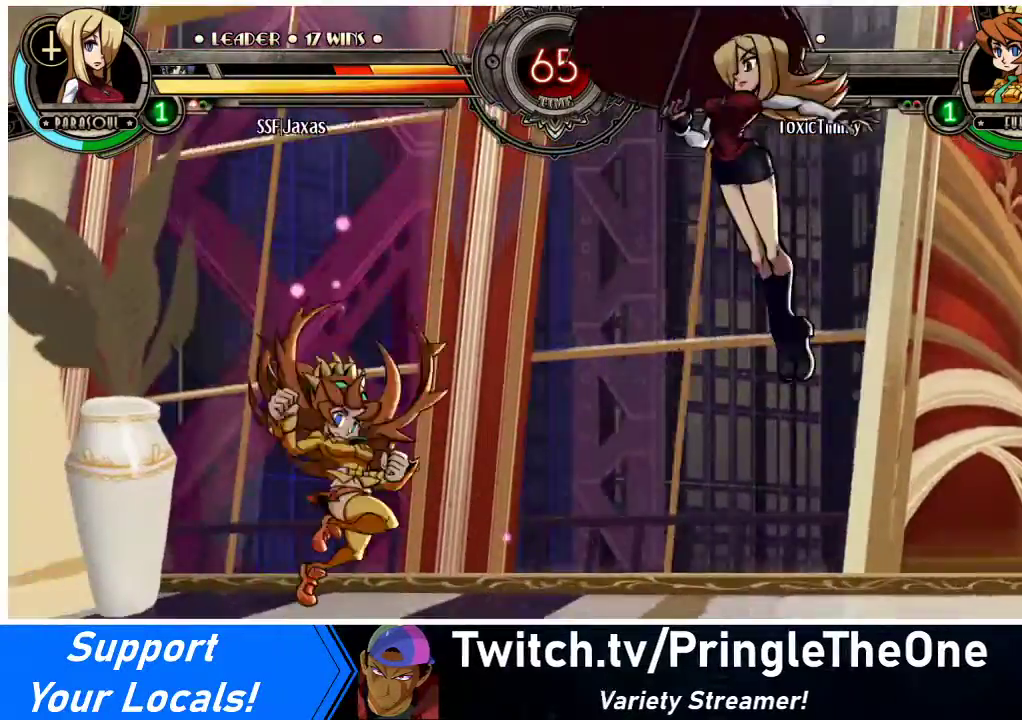
{"buttons": ["DPAD_LEFT"], "events": [[233, "CIRCLE", "up"], [300, "R1", "down"], [433, "R1", "up"]]}
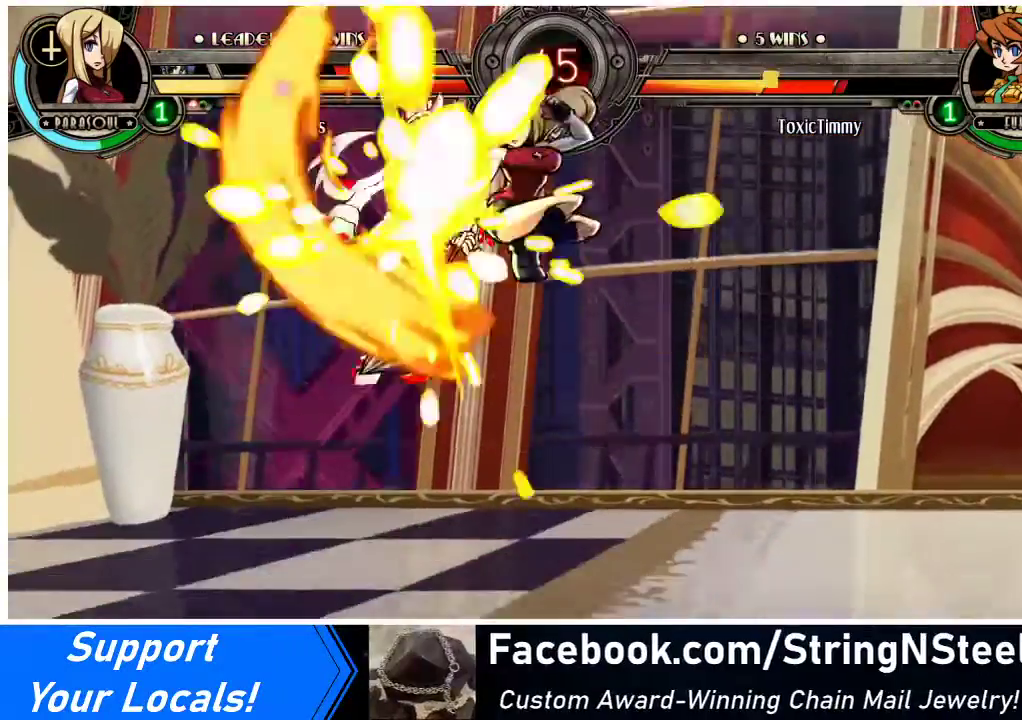
{"buttons": ["CROSS", "DPAD_DOWN"], "events": [[267, "DPAD_DOWN", "down"], [300, "DPAD_LEFT", "up"], [400, "CROSS", "down"]]}
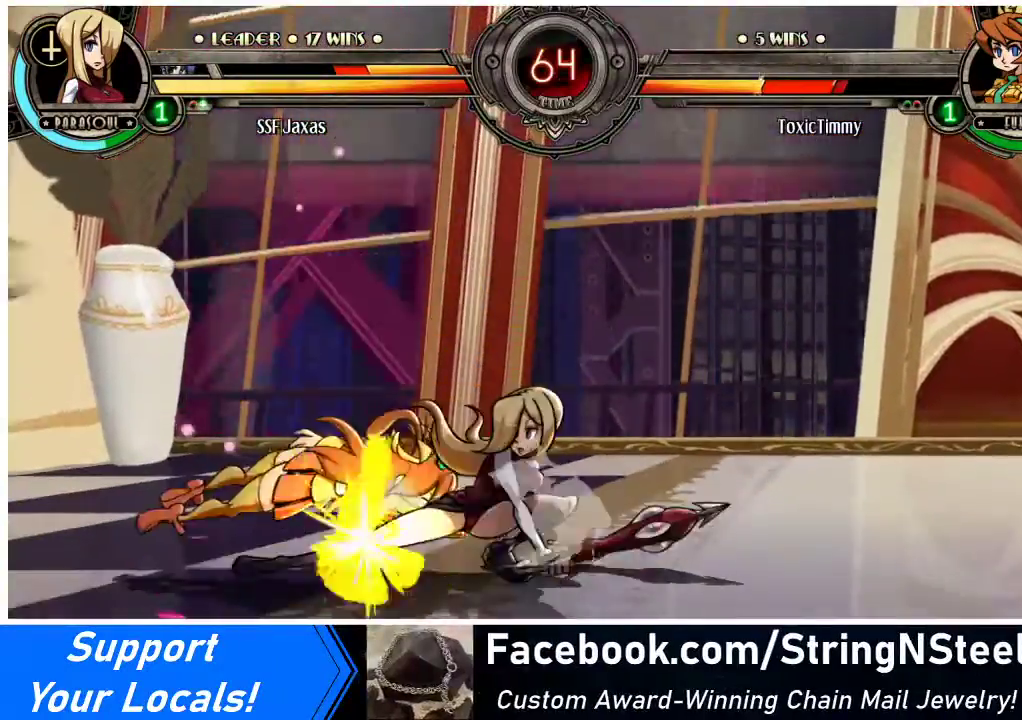
{"buttons": ["R1", "DPAD_RIGHT"], "events": [[33, "CROSS", "up"], [67, "CIRCLE", "down"], [167, "CIRCLE", "up"], [233, "DPAD_DOWN", "up"], [233, "DPAD_RIGHT", "down"], [433, "R1", "down"]]}
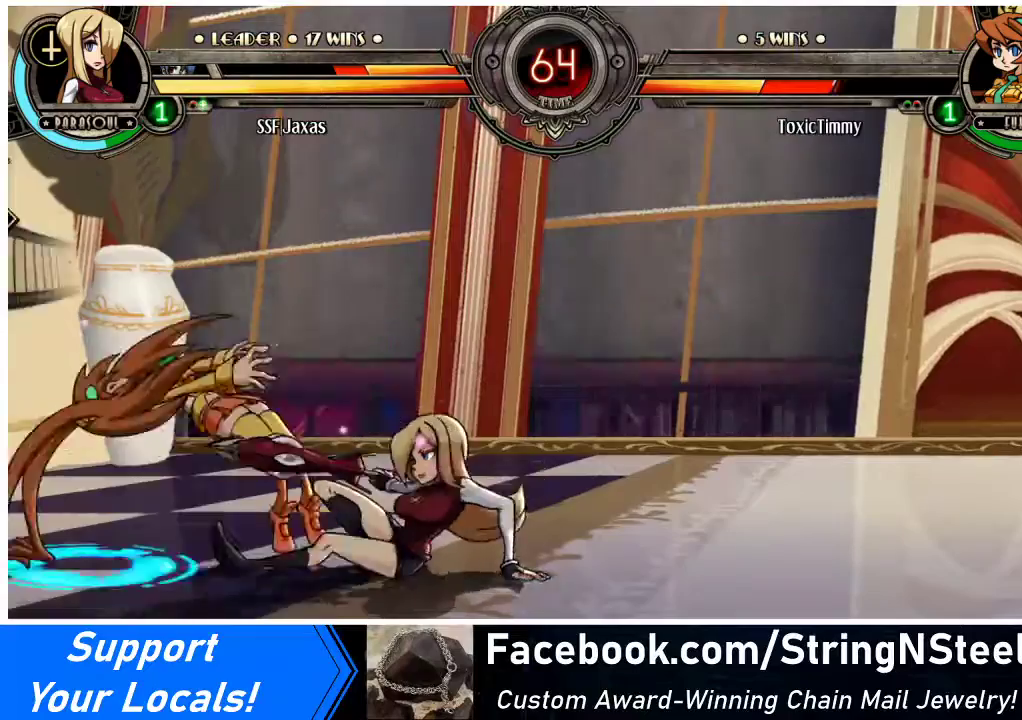
{"buttons": ["DPAD_UP", "DPAD_LEFT"], "events": [[67, "R1", "up"], [333, "DPAD_RIGHT", "up"], [400, "DPAD_LEFT", "down"], [467, "DPAD_LEFT", "up"], [500, "DPAD_LEFT", "down"], [500, "DPAD_UP", "down"]]}
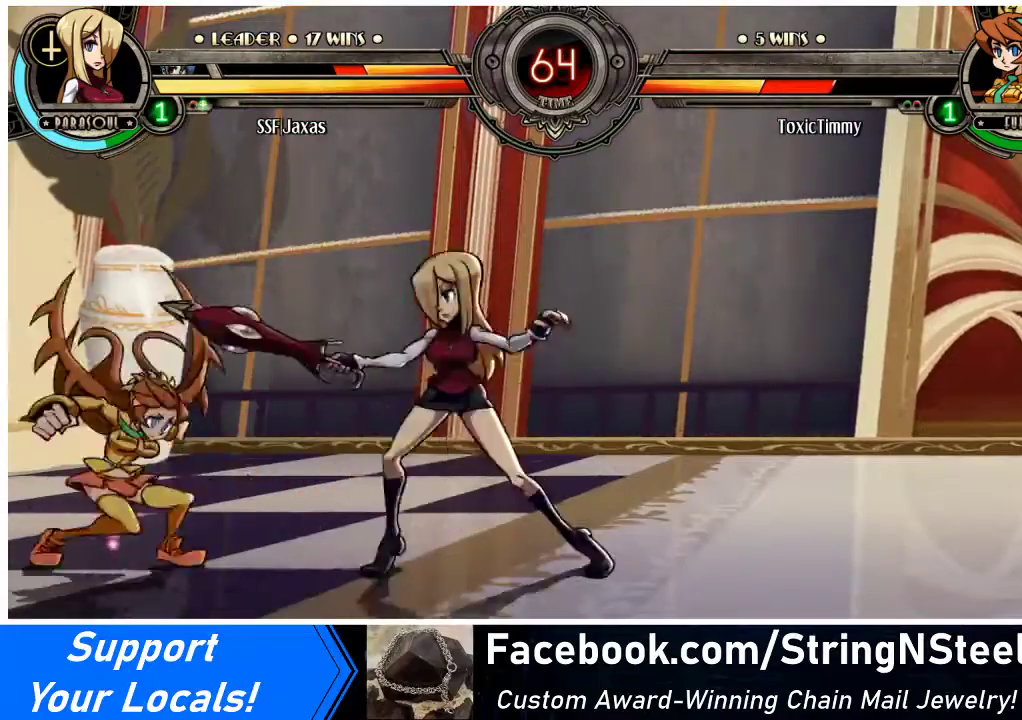
{"buttons": ["R1"], "events": [[167, "DPAD_LEFT", "up"], [167, "DPAD_UP", "up"], [167, "SQUARE", "down"], [300, "SQUARE", "up"], [400, "R1", "down"]]}
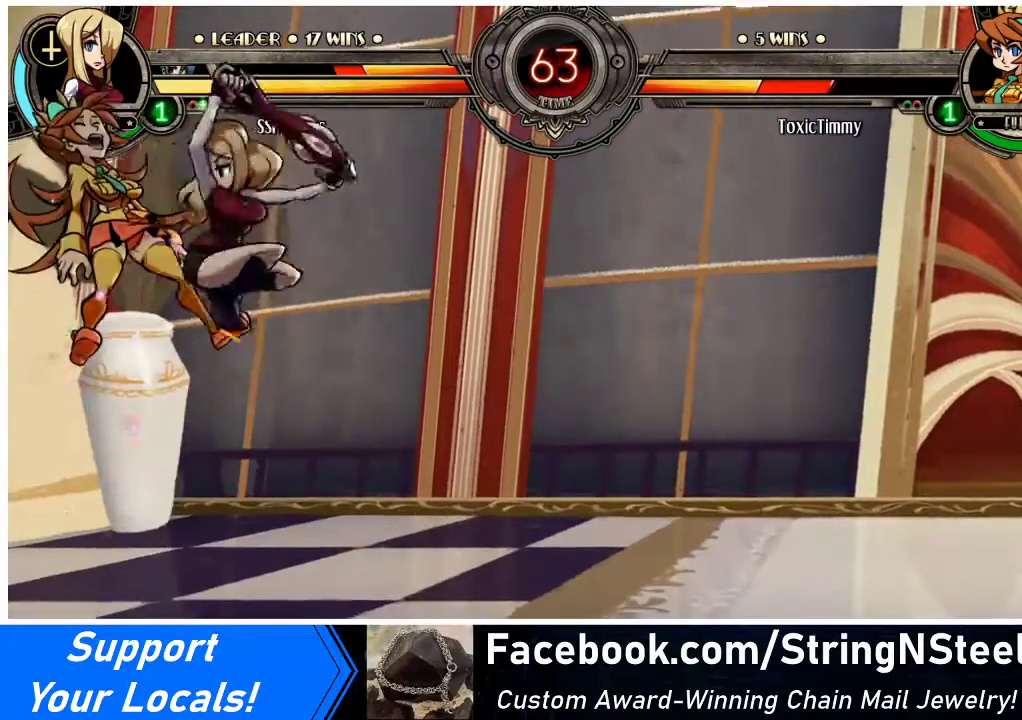
{"buttons": ["DPAD_DOWN"], "events": [[33, "R1", "up"], [400, "DPAD_DOWN", "down"]]}
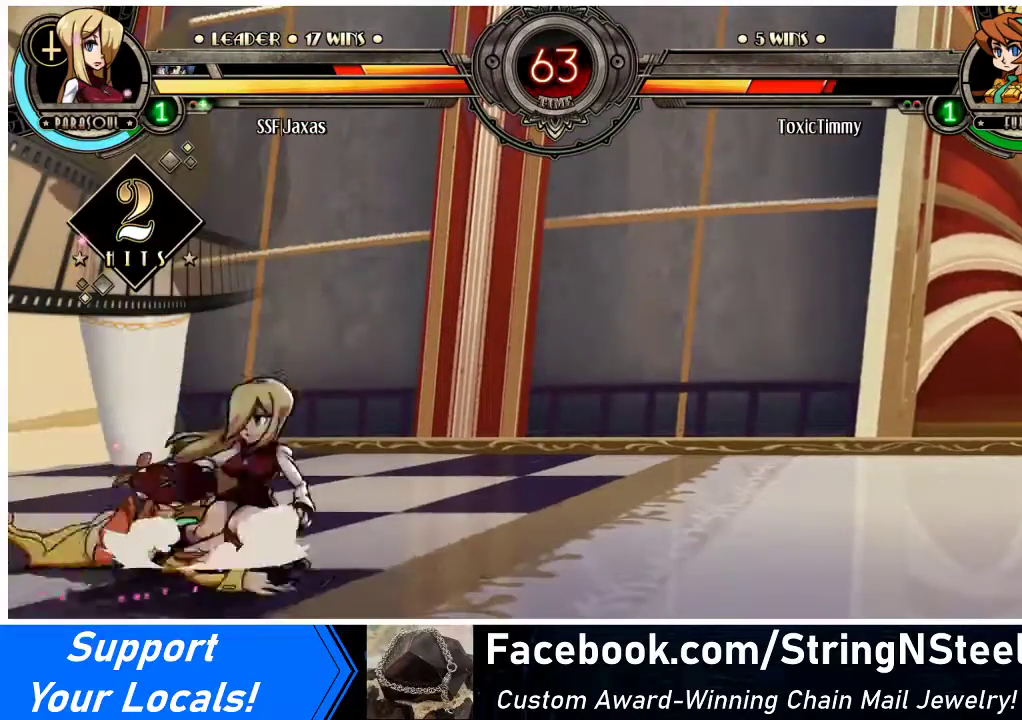
{"buttons": ["DPAD_RIGHT"], "events": [[33, "CROSS", "down"], [167, "CROSS", "up"], [200, "CIRCLE", "down"], [300, "DPAD_DOWN", "up"], [300, "DPAD_RIGHT", "down"], [333, "CIRCLE", "up"]]}
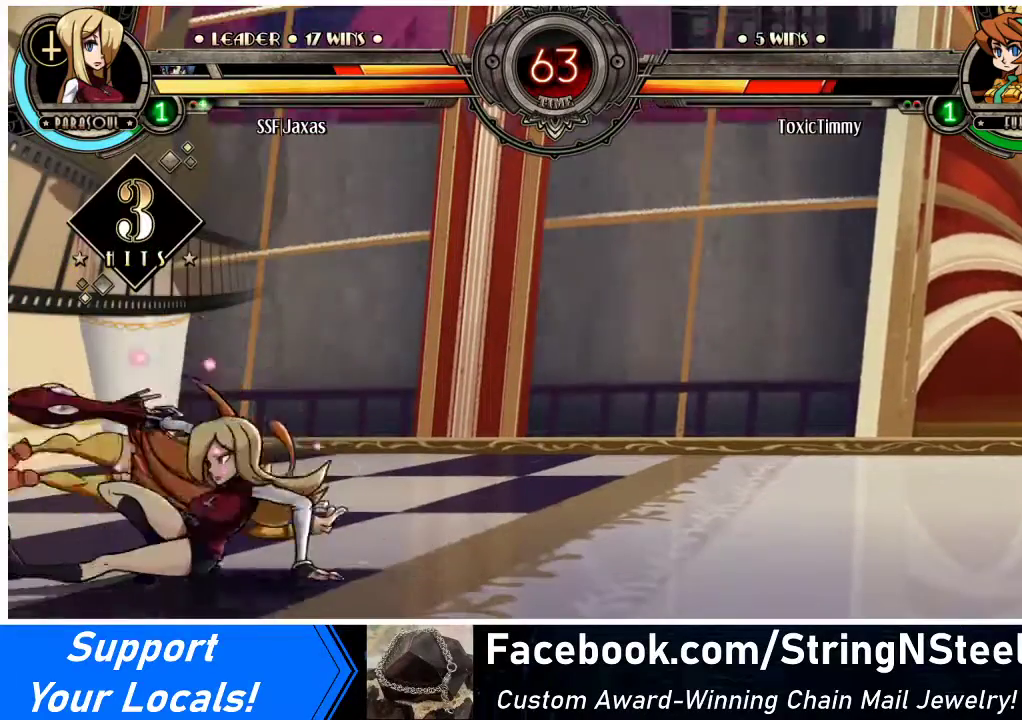
{"buttons": ["DPAD_RIGHT"], "events": [[67, "R1", "down"], [167, "R1", "up"]]}
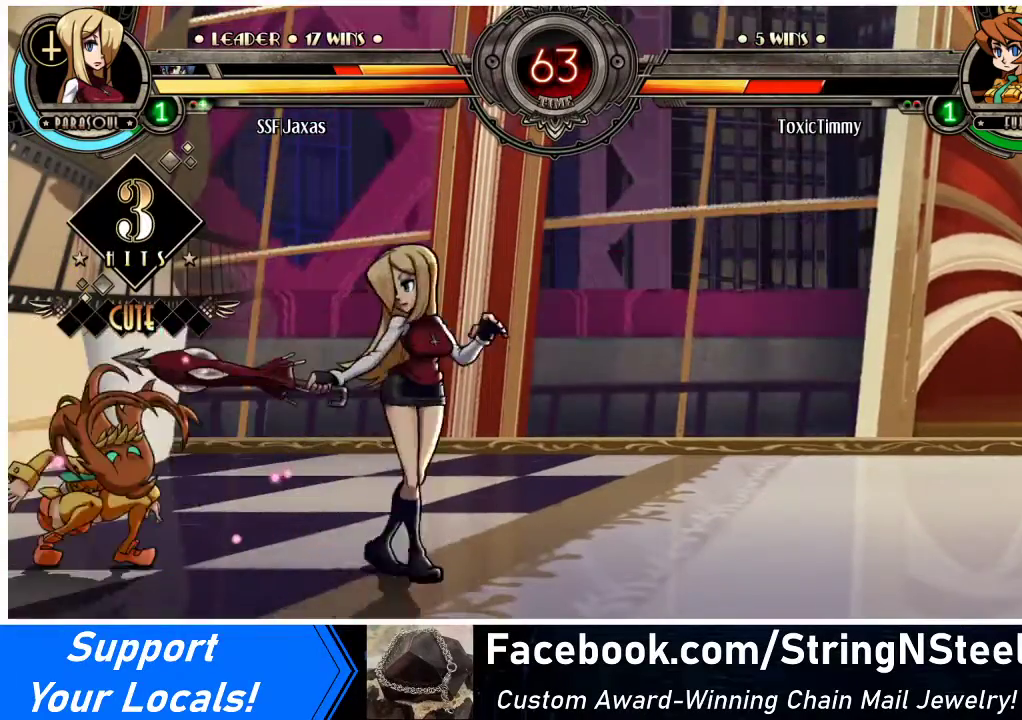
{"buttons": [], "events": [[33, "DPAD_LEFT", "down"], [33, "DPAD_RIGHT", "up"], [200, "DPAD_LEFT", "up"], [200, "DPAD_RIGHT", "down"], [467, "DPAD_RIGHT", "up"]]}
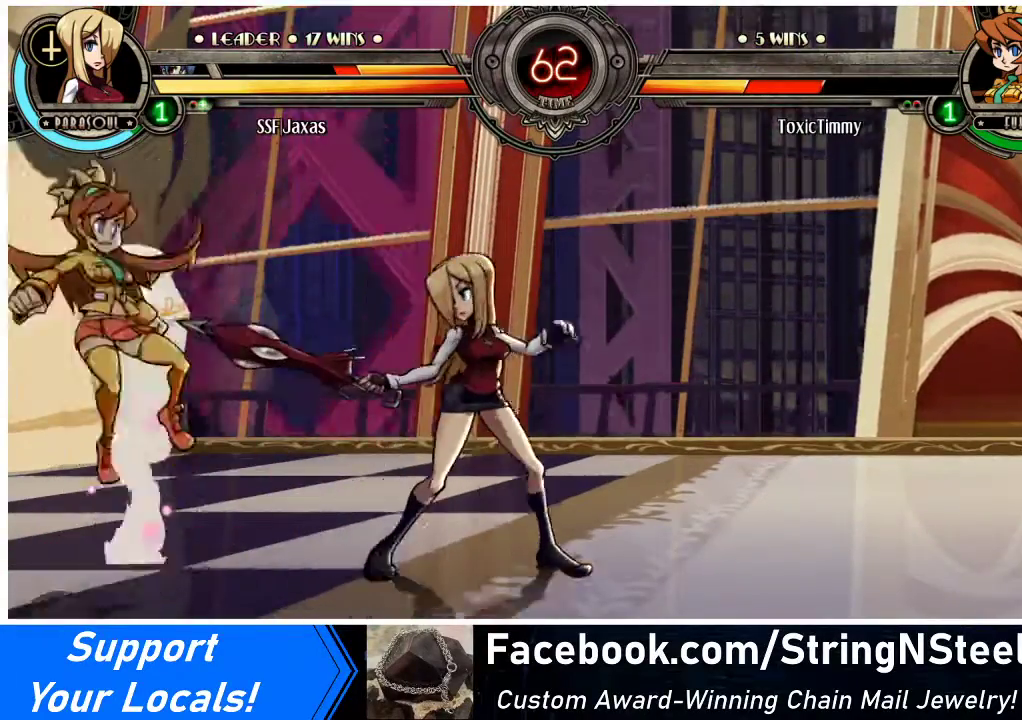
{"buttons": ["DPAD_UP", "DPAD_LEFT"], "events": [[33, "DPAD_LEFT", "down"], [133, "DPAD_LEFT", "up"], [167, "DPAD_RIGHT", "down"], [333, "DPAD_LEFT", "down"], [333, "DPAD_RIGHT", "up"], [467, "DPAD_UP", "down"]]}
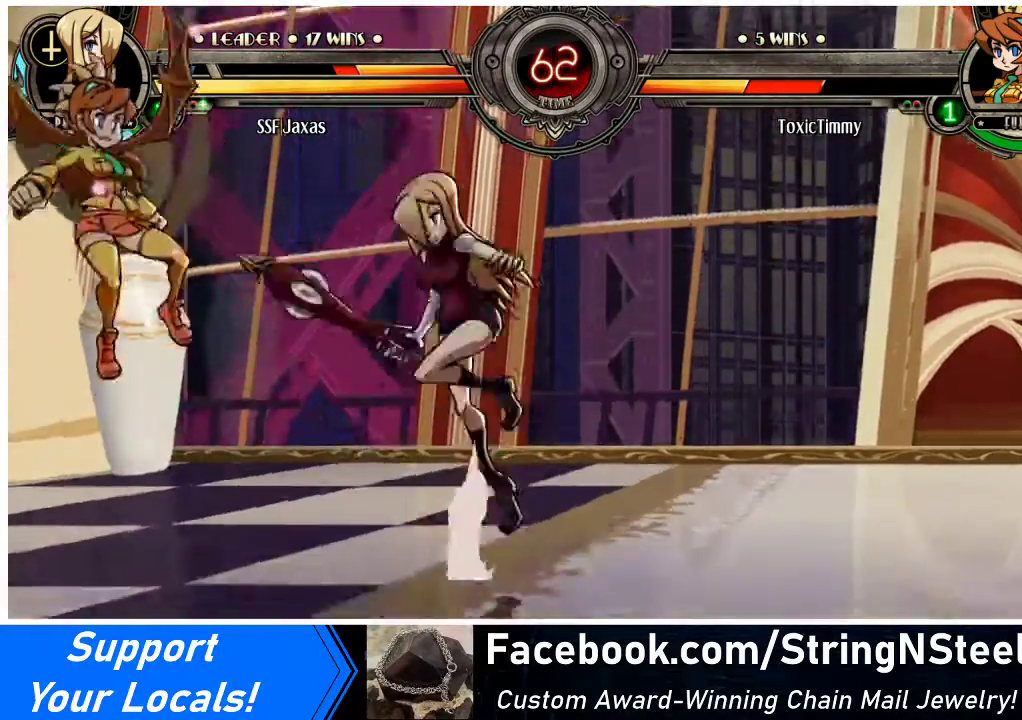
{"buttons": ["DPAD_RIGHT"], "events": [[67, "CROSS", "down"], [67, "DPAD_UP", "up"], [67, "SQUARE", "down"], [167, "CROSS", "up"], [167, "SQUARE", "up"], [333, "DPAD_LEFT", "up"], [333, "DPAD_RIGHT", "down"]]}
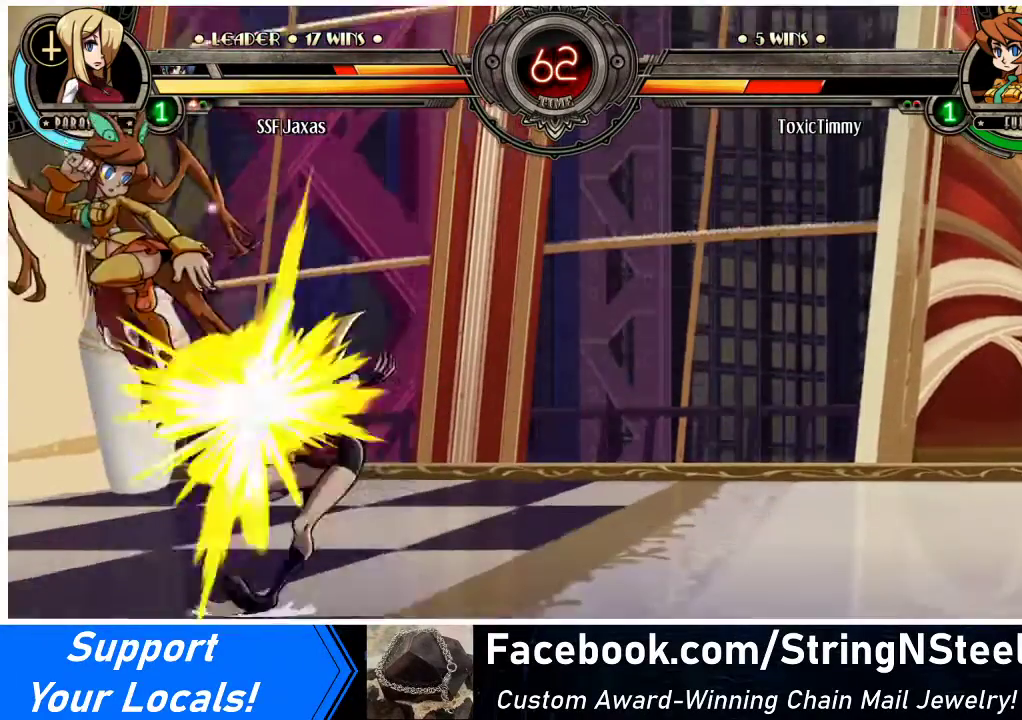
{"buttons": ["DPAD_DOWN", "DPAD_RIGHT"], "events": [[267, "DPAD_DOWN", "down"]]}
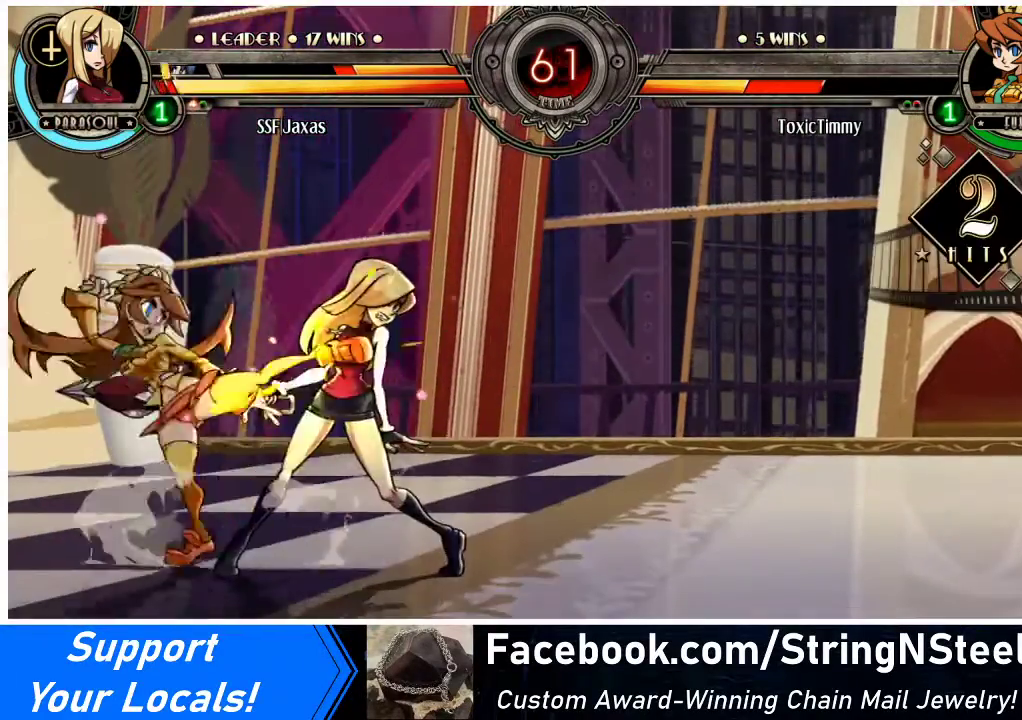
{"buttons": ["DPAD_DOWN", "DPAD_RIGHT"], "events": []}
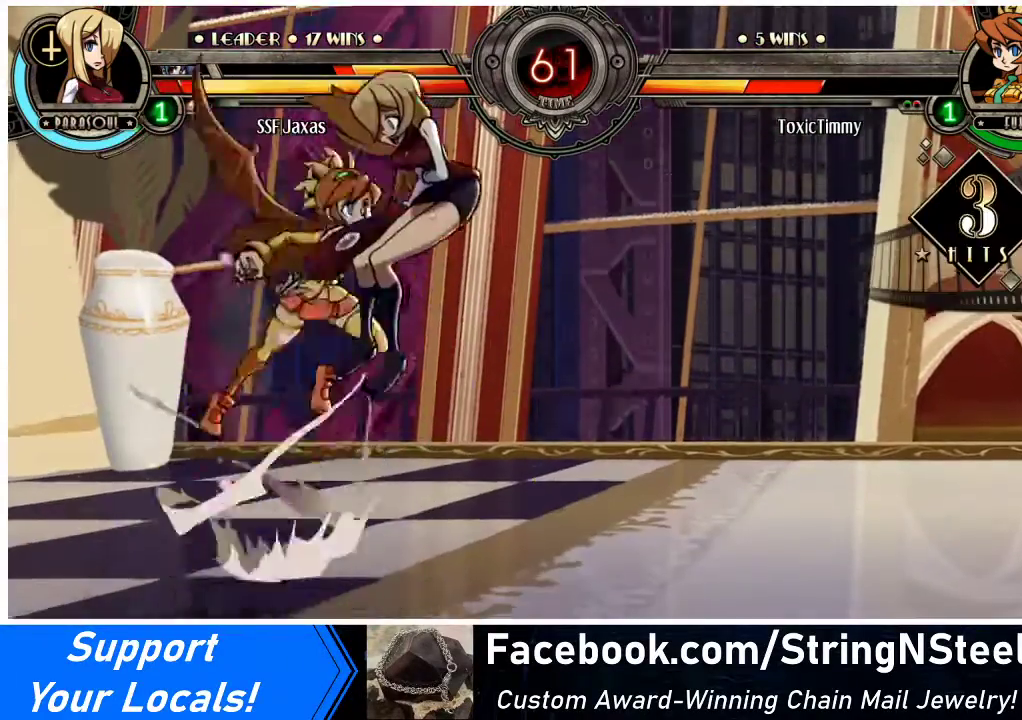
{"buttons": ["DPAD_DOWN", "DPAD_RIGHT"], "events": []}
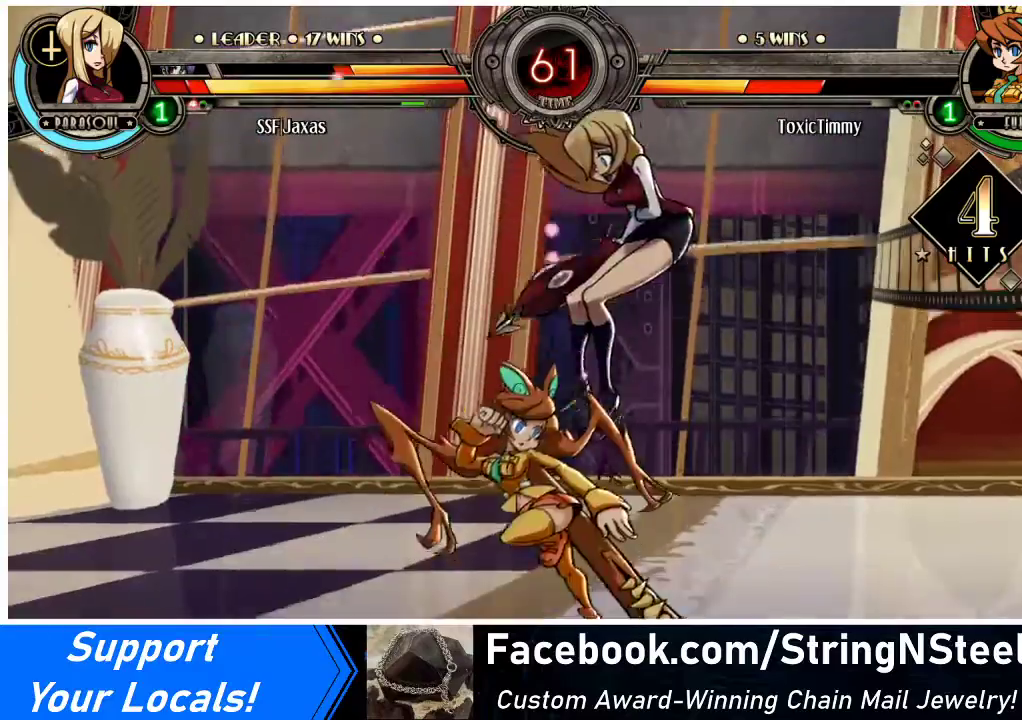
{"buttons": ["DPAD_DOWN", "DPAD_RIGHT"], "events": []}
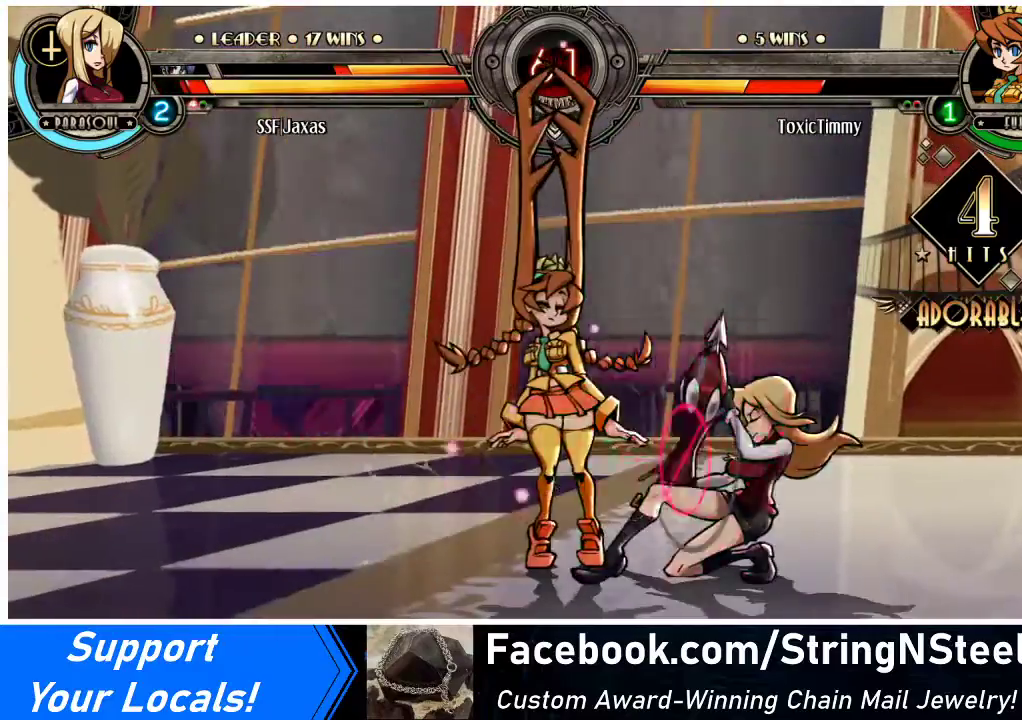
{"buttons": [], "events": [[267, "DPAD_DOWN", "up"], [267, "DPAD_UP", "down"], [333, "DPAD_RIGHT", "up"], [333, "R2", "down"], [367, "DPAD_UP", "up"], [400, "R2", "up"]]}
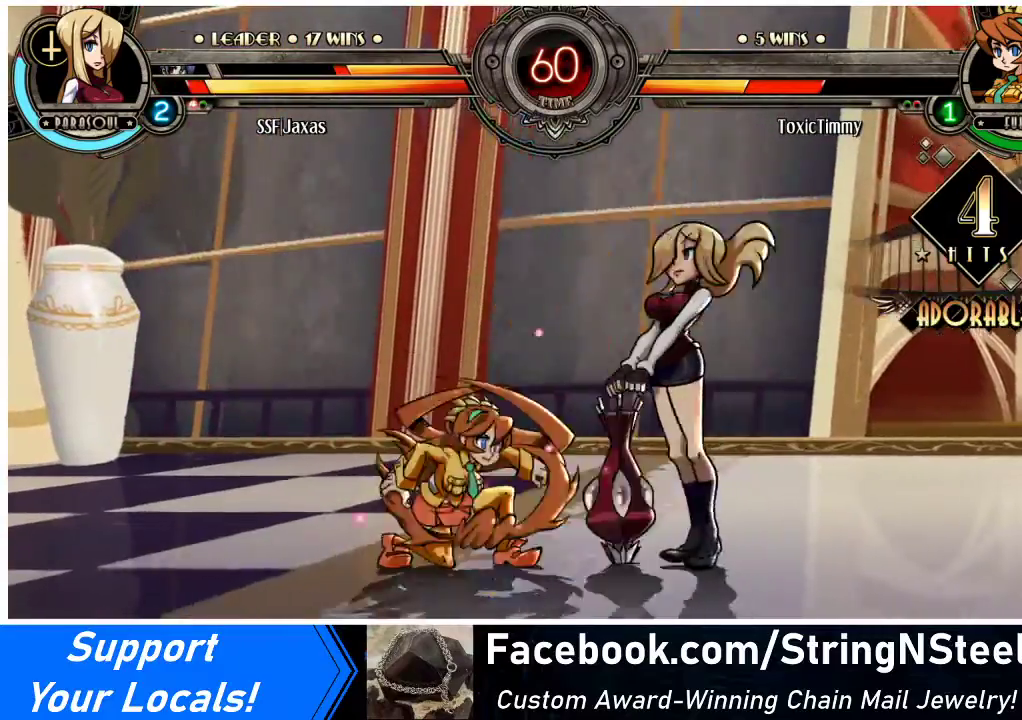
{"buttons": [], "events": [[167, "DPAD_DOWN", "down"], [200, "DPAD_LEFT", "down"], [300, "DPAD_DOWN", "up"], [333, "DPAD_LEFT", "up"]]}
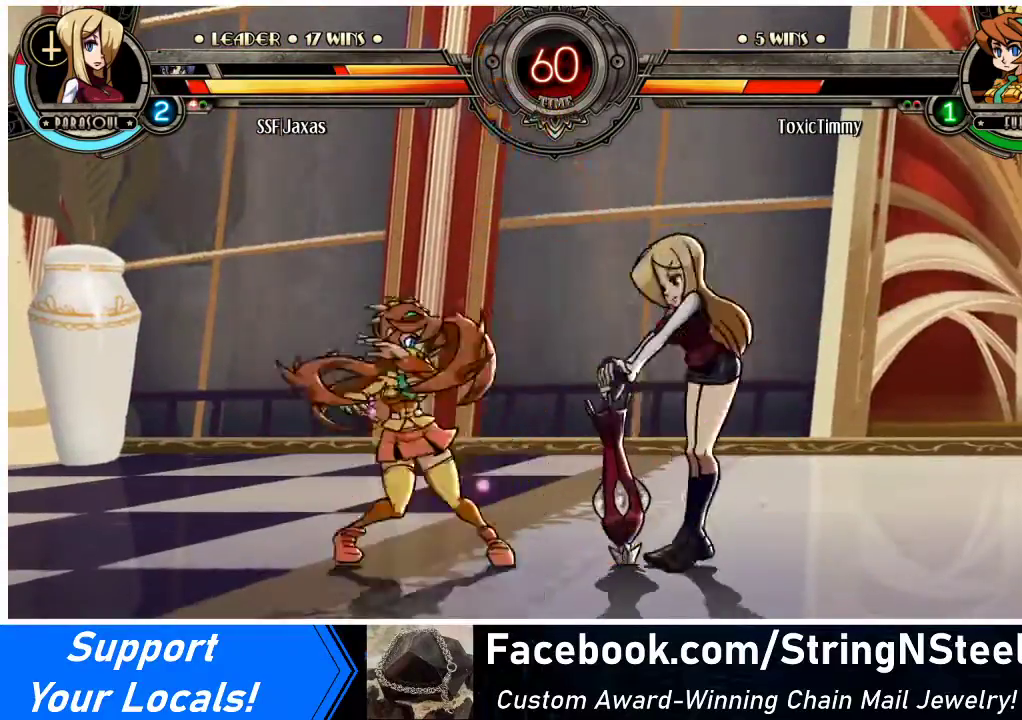
{"buttons": ["DPAD_RIGHT"], "events": [[67, "DPAD_DOWN", "down"], [67, "DPAD_RIGHT", "down"], [400, "DPAD_DOWN", "up"]]}
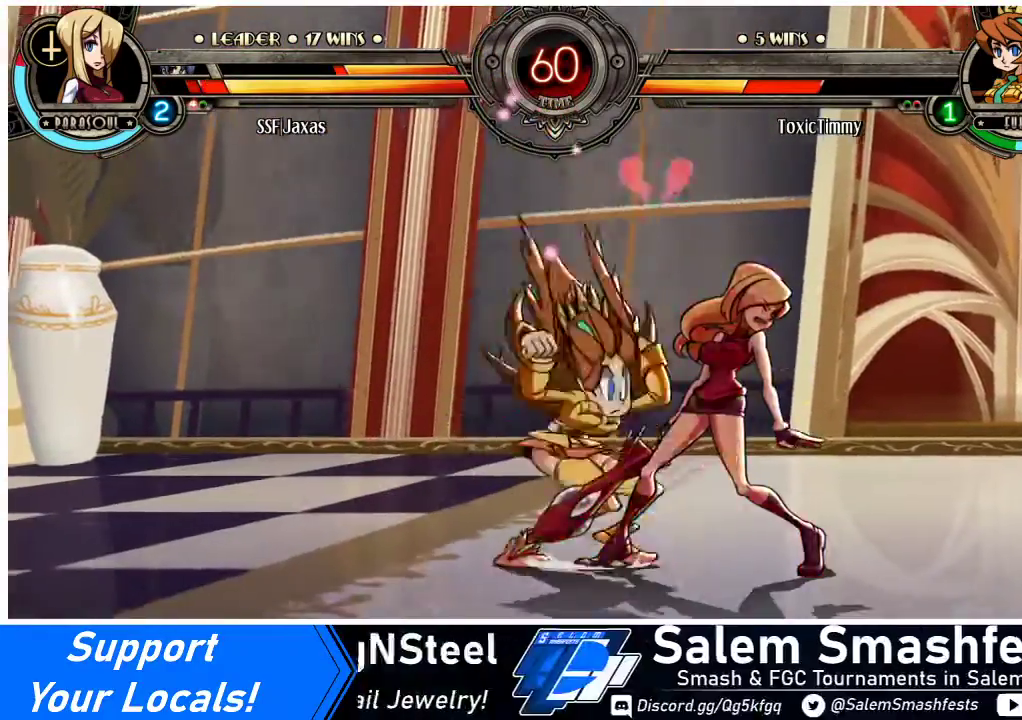
{"buttons": ["DPAD_DOWN", "DPAD_RIGHT"], "events": [[167, "DPAD_DOWN", "down"]]}
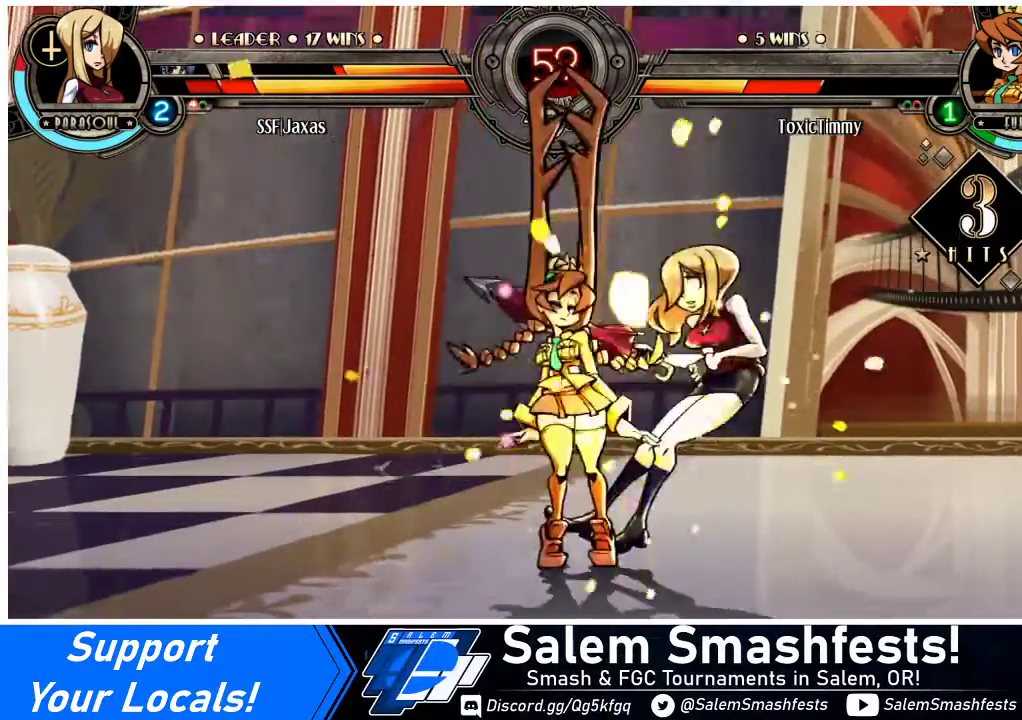
{"buttons": ["DPAD_DOWN", "DPAD_RIGHT"], "events": []}
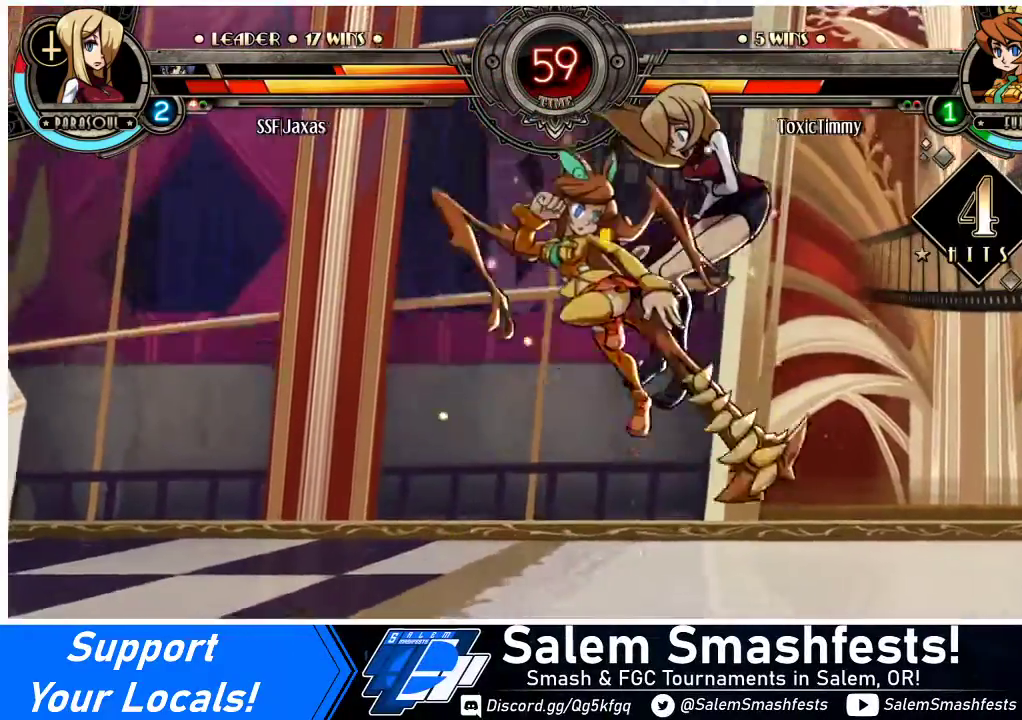
{"buttons": ["DPAD_DOWN", "DPAD_RIGHT"], "events": [[33, "DPAD_DOWN", "up"], [200, "DPAD_DOWN", "down"]]}
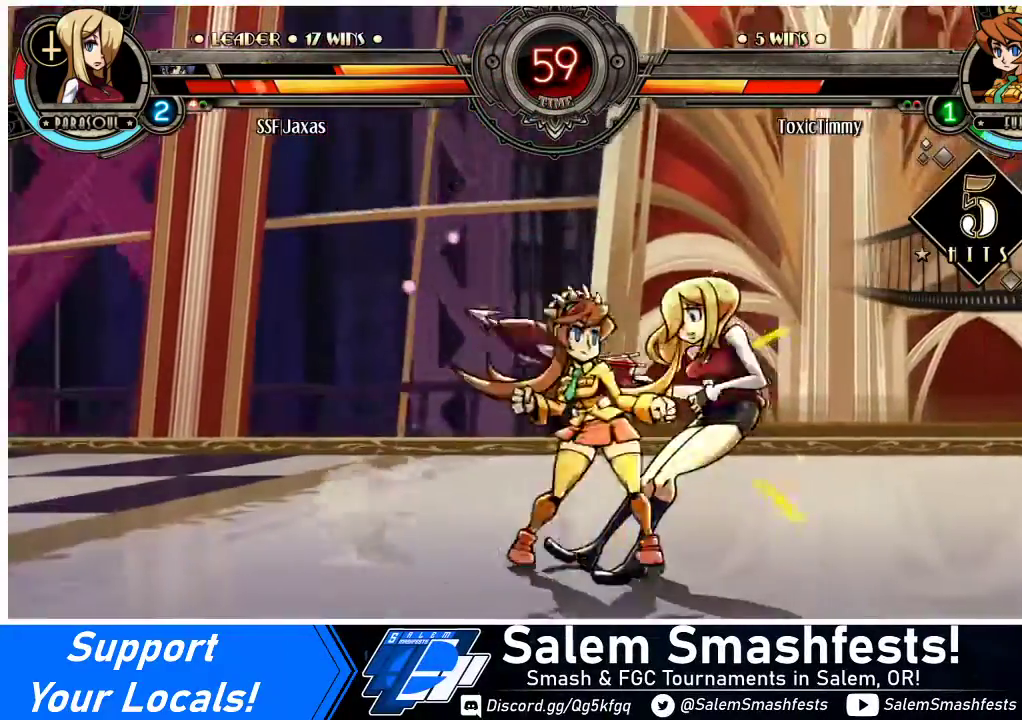
{"buttons": ["DPAD_DOWN", "DPAD_RIGHT"], "events": []}
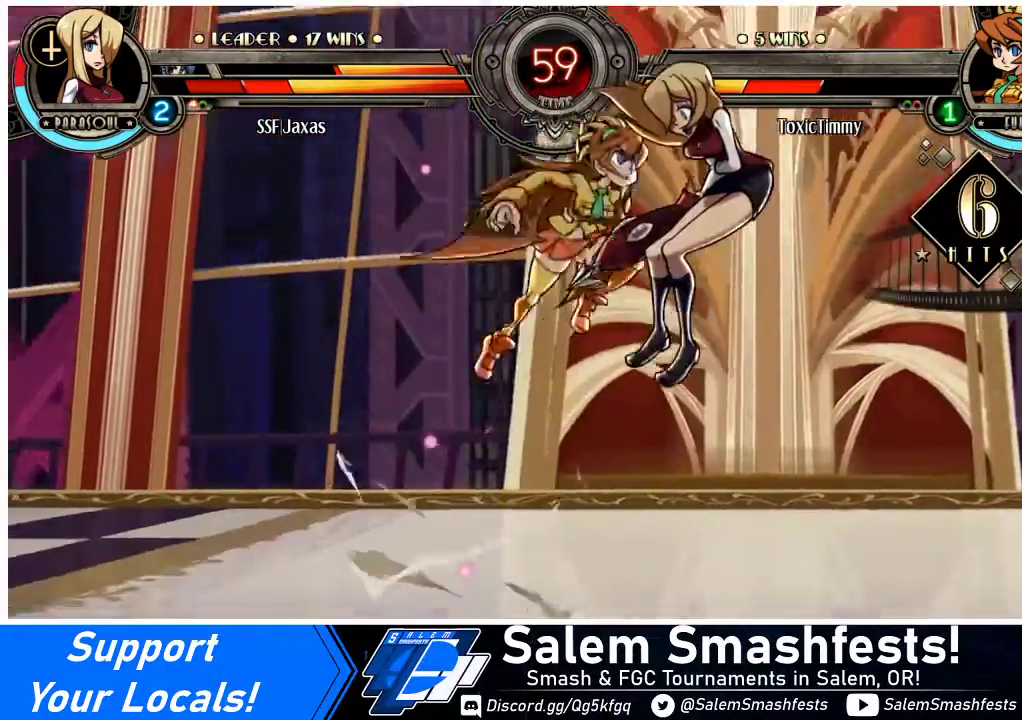
{"buttons": ["DPAD_DOWN", "DPAD_RIGHT"], "events": []}
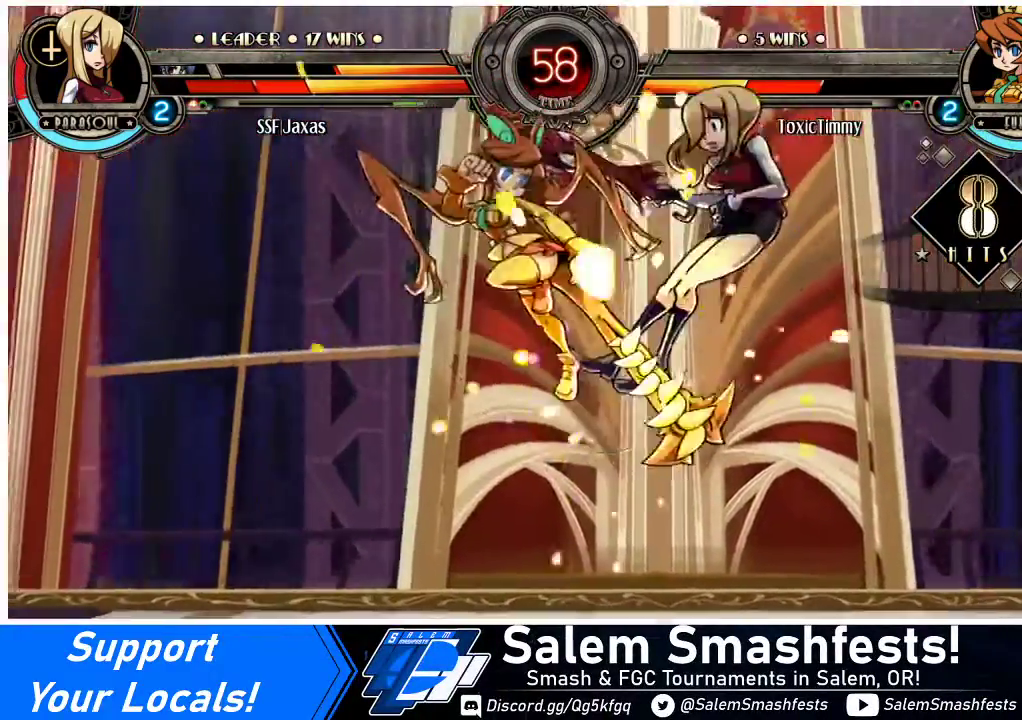
{"buttons": ["DPAD_DOWN", "DPAD_RIGHT"], "events": []}
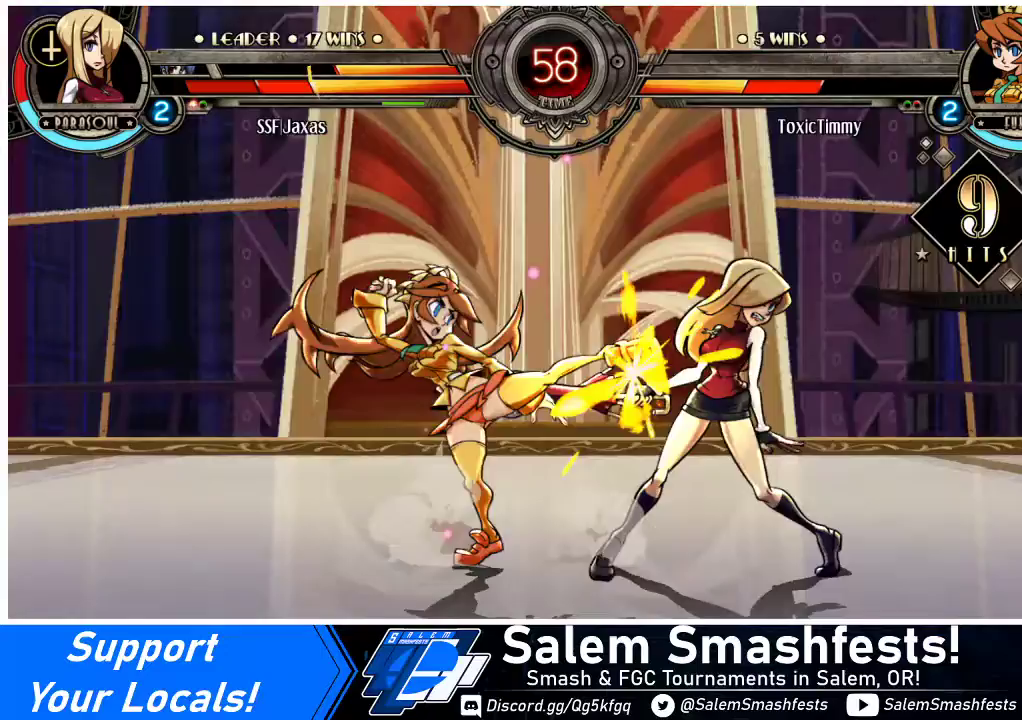
{"buttons": ["DPAD_UP", "DPAD_RIGHT"], "events": [[100, "CROSS", "down"], [100, "DPAD_DOWN", "up"], [100, "SQUARE", "down"], [200, "CROSS", "up"], [200, "SQUARE", "up"], [367, "DPAD_UP", "down"]]}
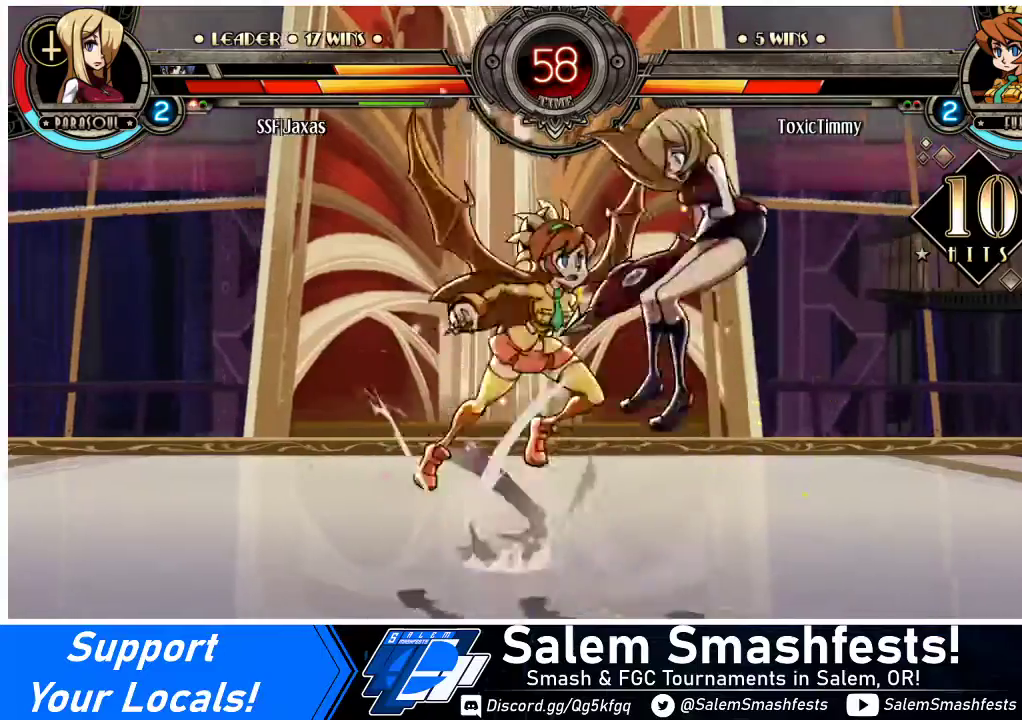
{"buttons": ["DPAD_UP", "DPAD_RIGHT"], "events": []}